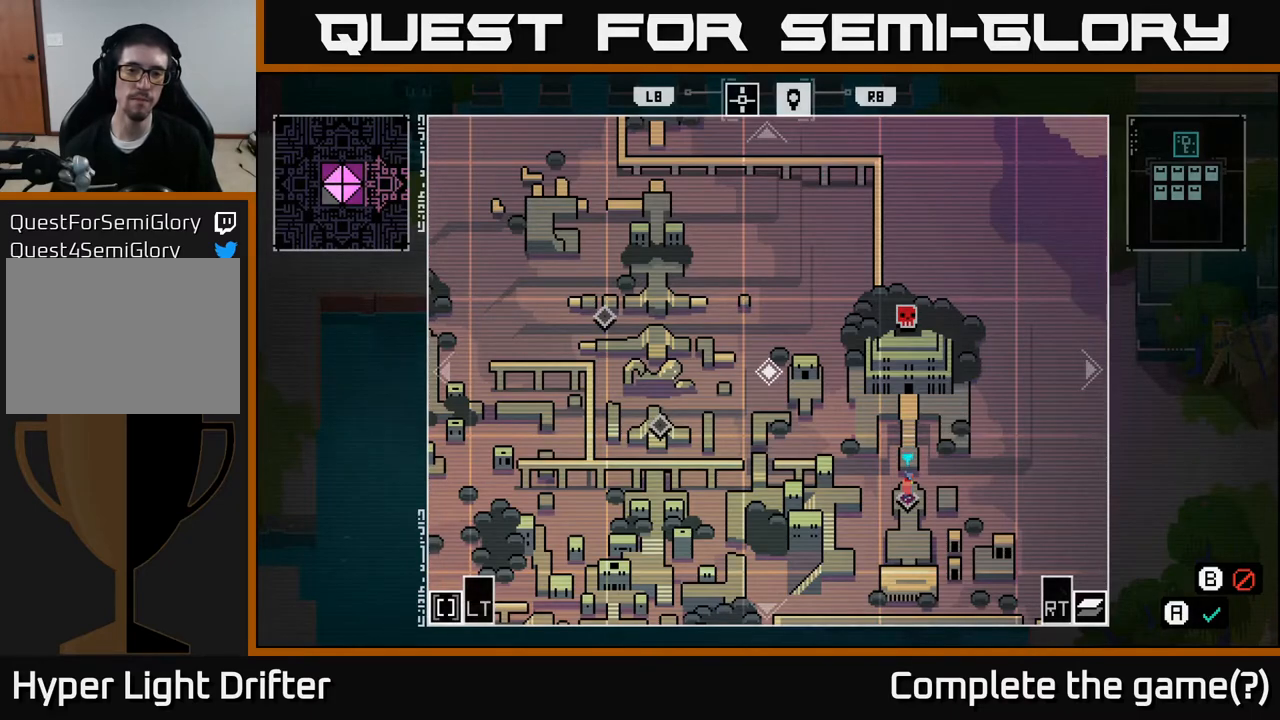
Gameplay with a controller (Xbox layout); each line is a JSON object with the inputs held at the frame after it. "events" lists button and stick changes between this image and that frame as [ms after this image, input, new state], when the widget could be followed in between.
{"buttons": [], "left_stick": "center", "right_stick": "center", "events": []}
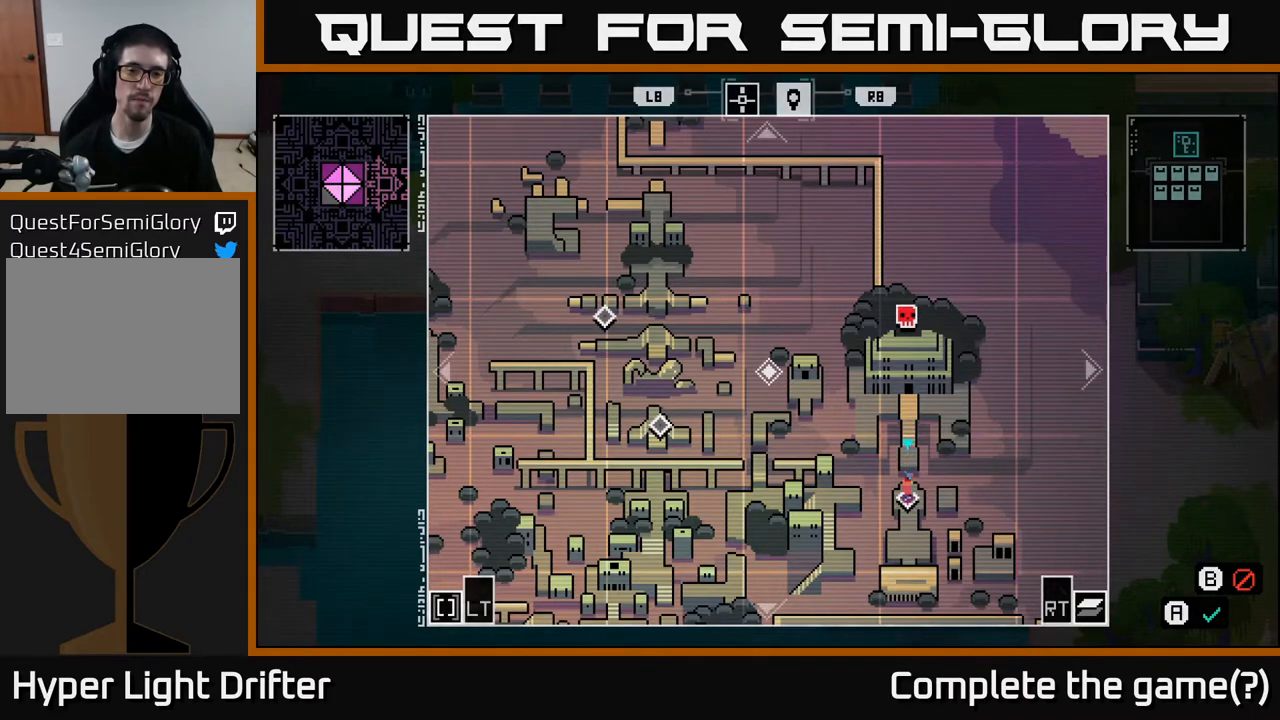
{"buttons": [], "left_stick": "center", "right_stick": "center", "events": []}
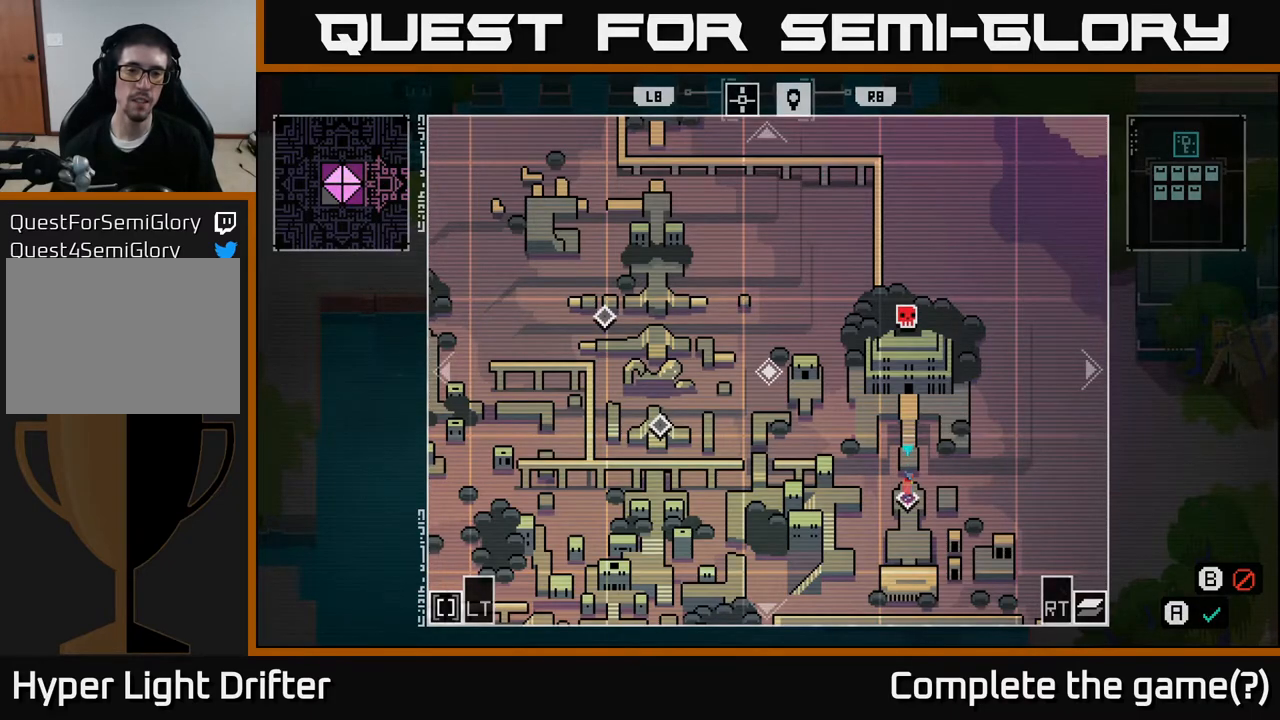
{"buttons": [], "left_stick": "center", "right_stick": "center", "events": [[133, "left_stick", "right"], [333, "left_stick", "center"]]}
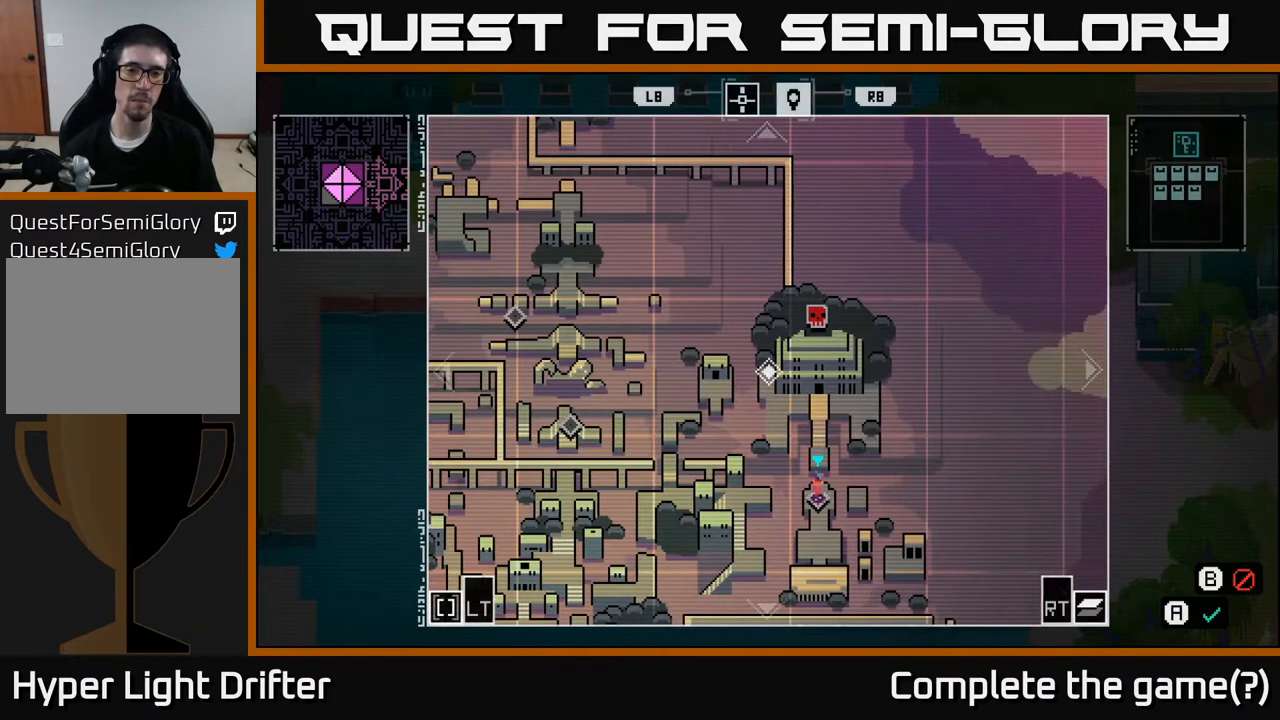
{"buttons": [], "left_stick": "center", "right_stick": "center", "events": [[383, "left_stick", "left"], [500, "left_stick", "center"]]}
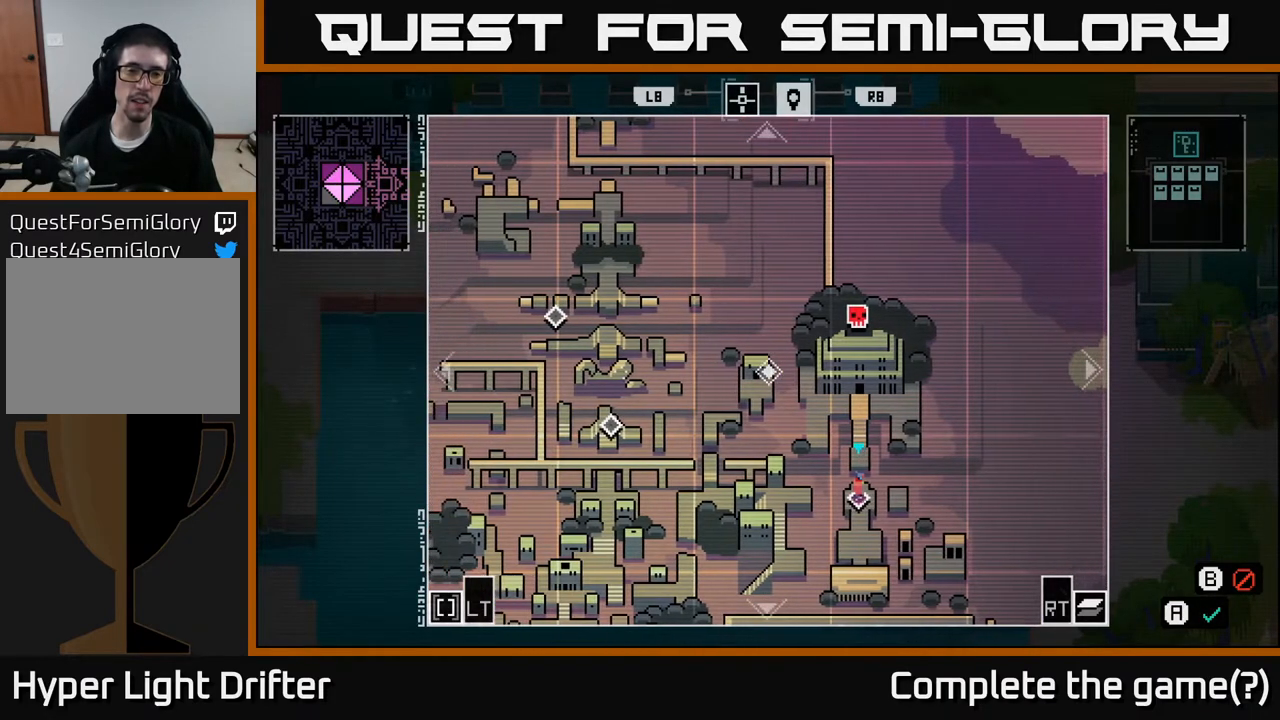
{"buttons": [], "left_stick": "center", "right_stick": "center", "events": [[250, "left_stick", "down-left"], [483, "left_stick", "center"]]}
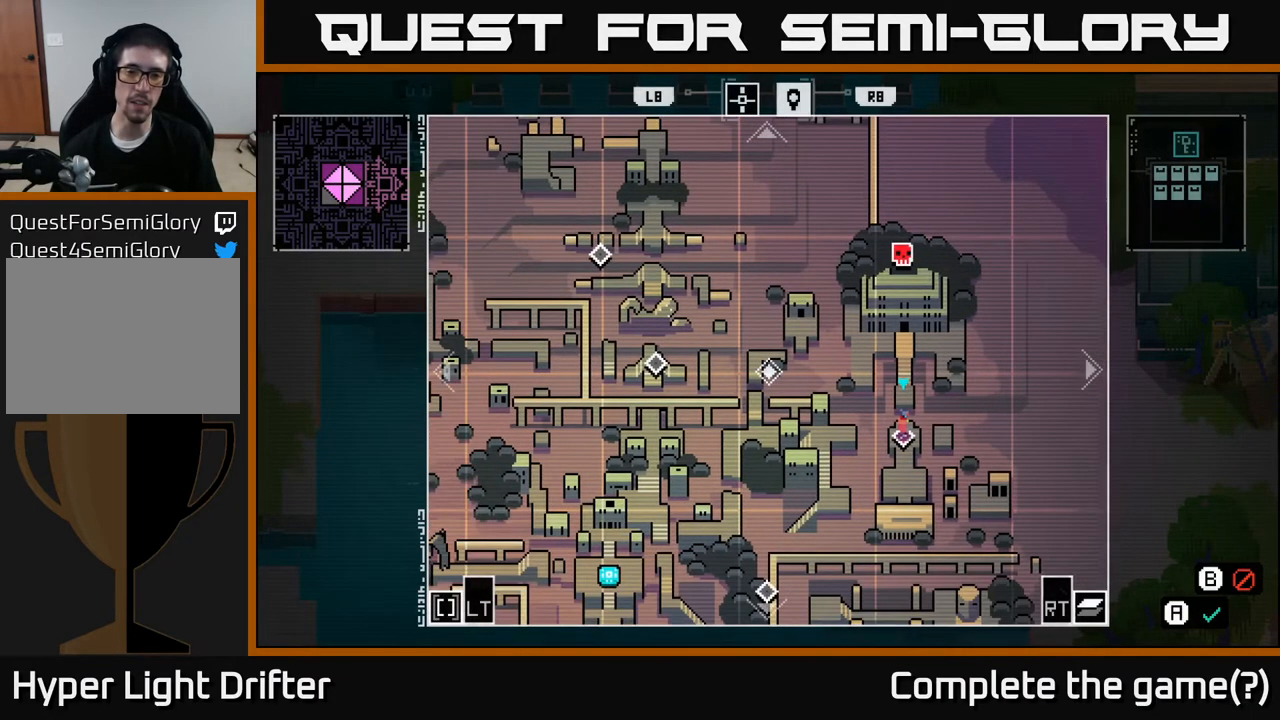
{"buttons": [], "left_stick": "up-right", "right_stick": "center", "events": [[183, "left_stick", "down"], [383, "left_stick", "right"], [500, "left_stick", "up-right"]]}
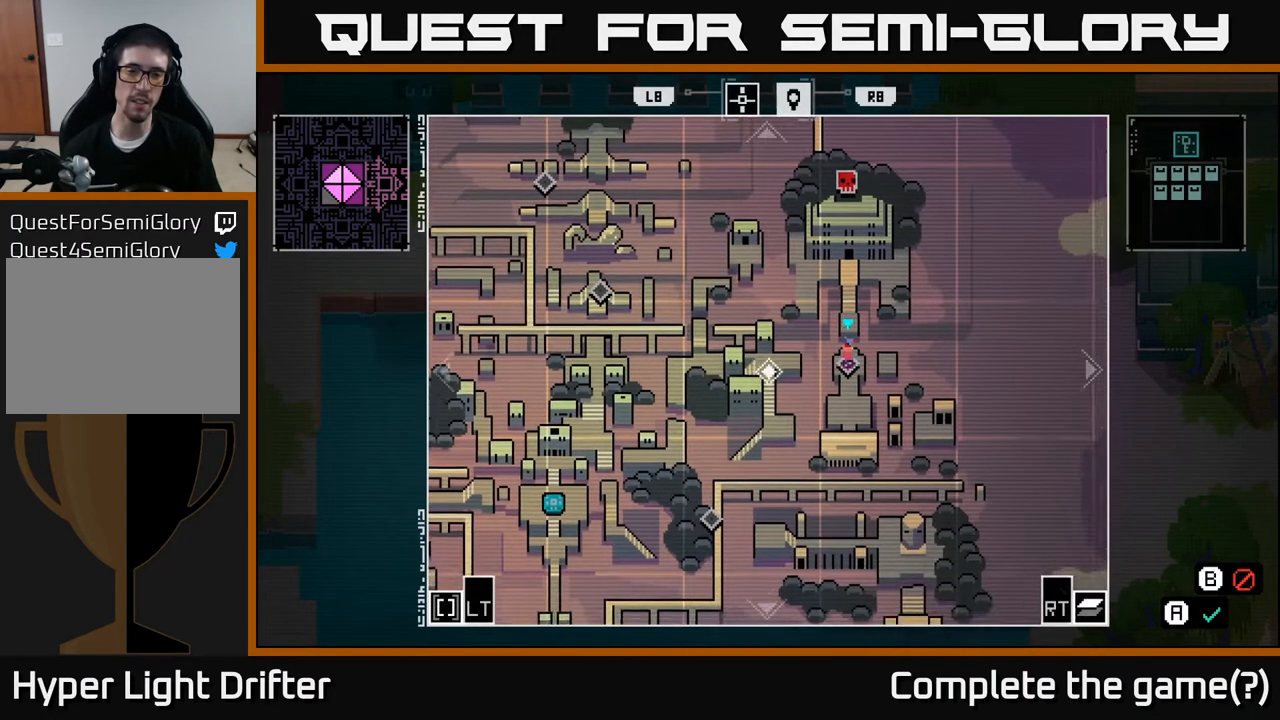
{"buttons": [], "left_stick": "center", "right_stick": "center", "events": [[17, "left_stick", "up-left"], [67, "left_stick", "left"], [200, "left_stick", "up"], [333, "left_stick", "center"], [383, "left_stick", "down"], [483, "left_stick", "center"]]}
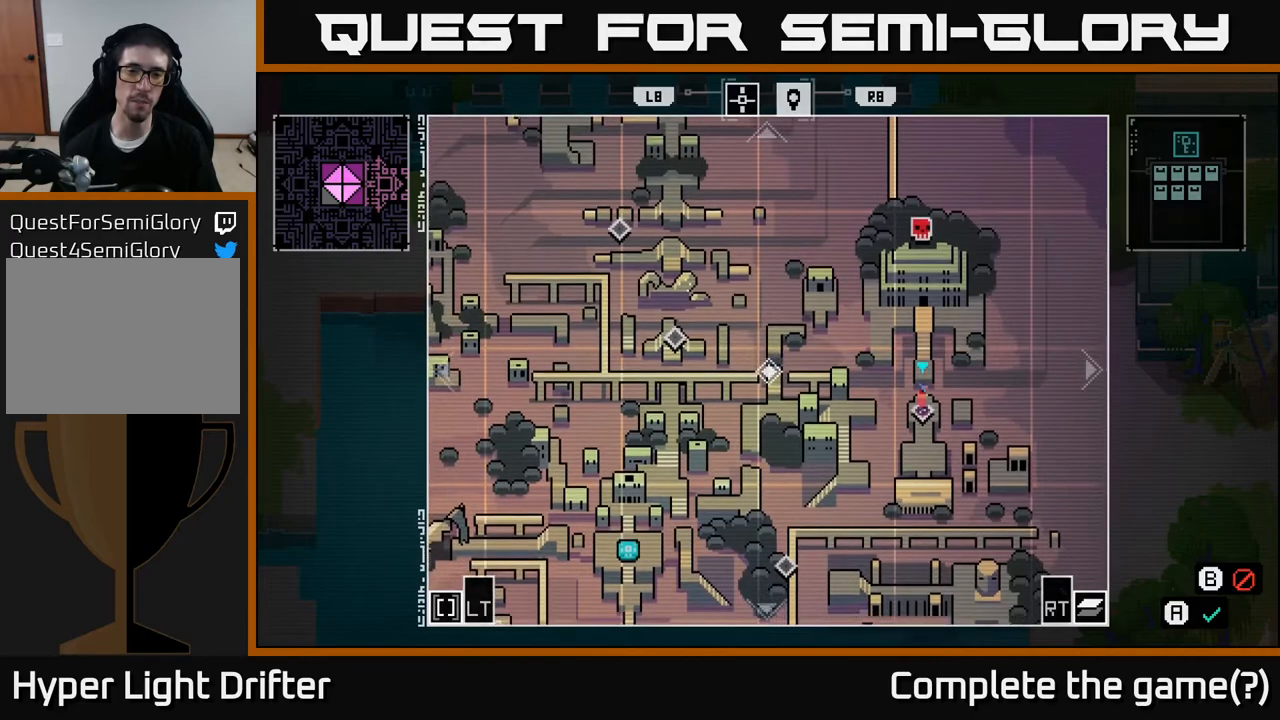
{"buttons": [], "left_stick": "down", "right_stick": "center", "events": [[117, "left_stick", "up"], [333, "left_stick", "down"]]}
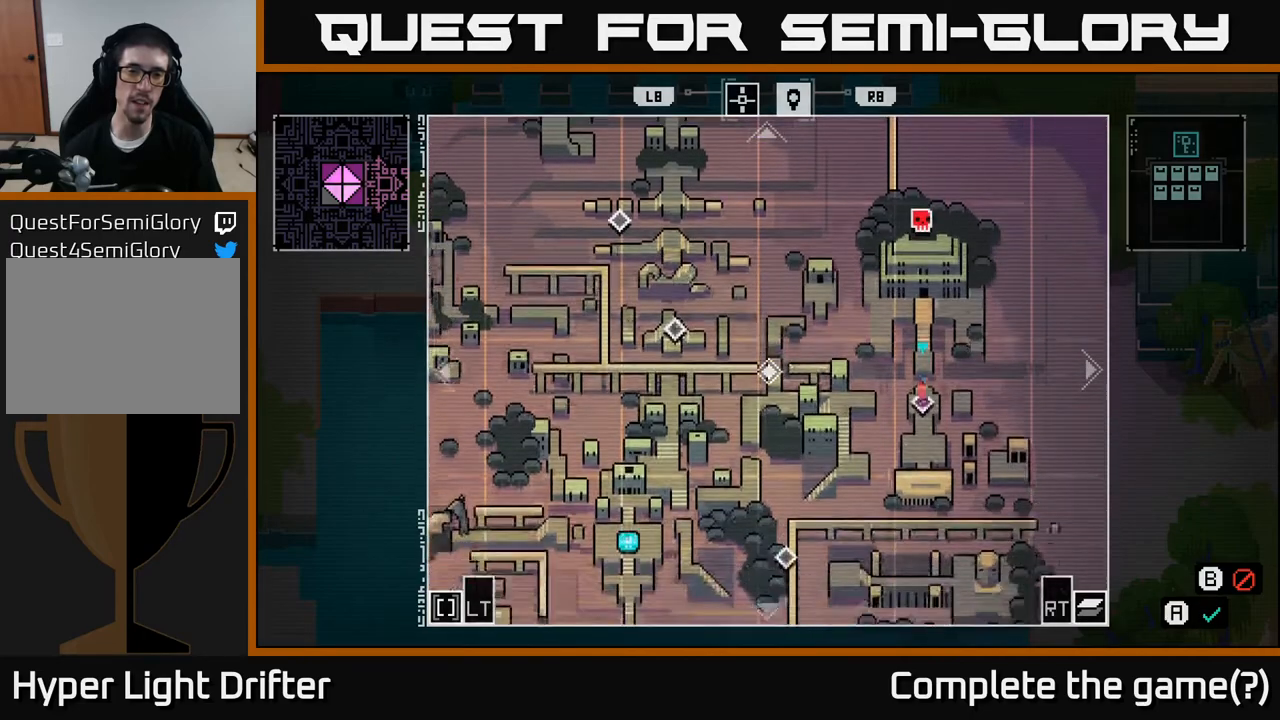
{"buttons": [], "left_stick": "right", "right_stick": "center", "events": [[150, "left_stick", "up"], [400, "left_stick", "right"]]}
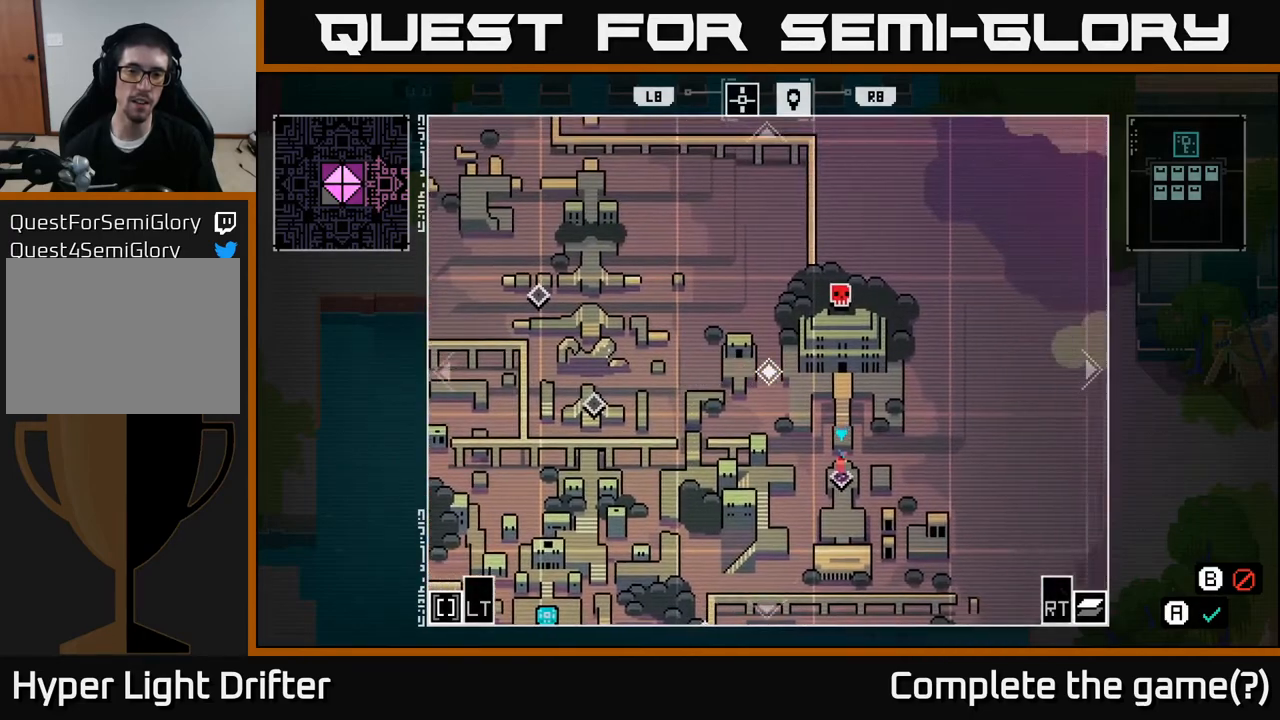
{"buttons": [], "left_stick": "center", "right_stick": "center", "events": [[50, "left_stick", "up"], [167, "left_stick", "center"], [267, "SELECT", "down"], [417, "SELECT", "up"]]}
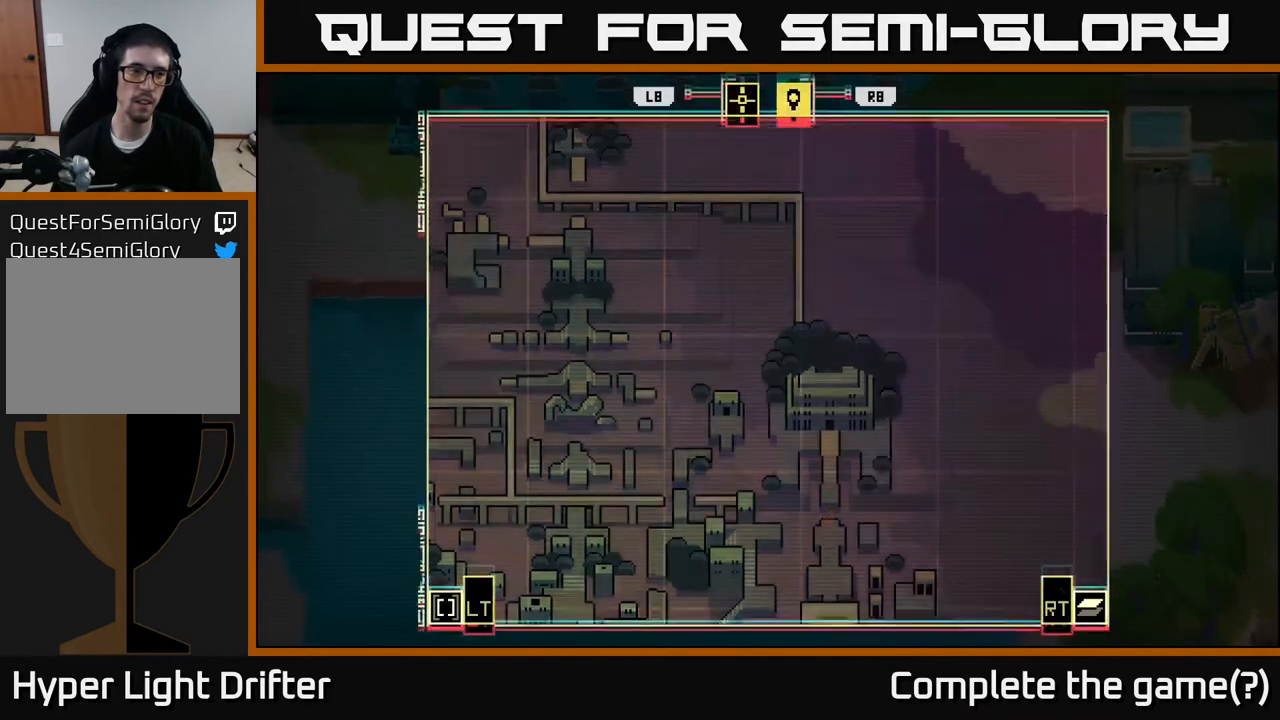
{"buttons": [], "left_stick": "right", "right_stick": "center", "events": [[500, "left_stick", "right"]]}
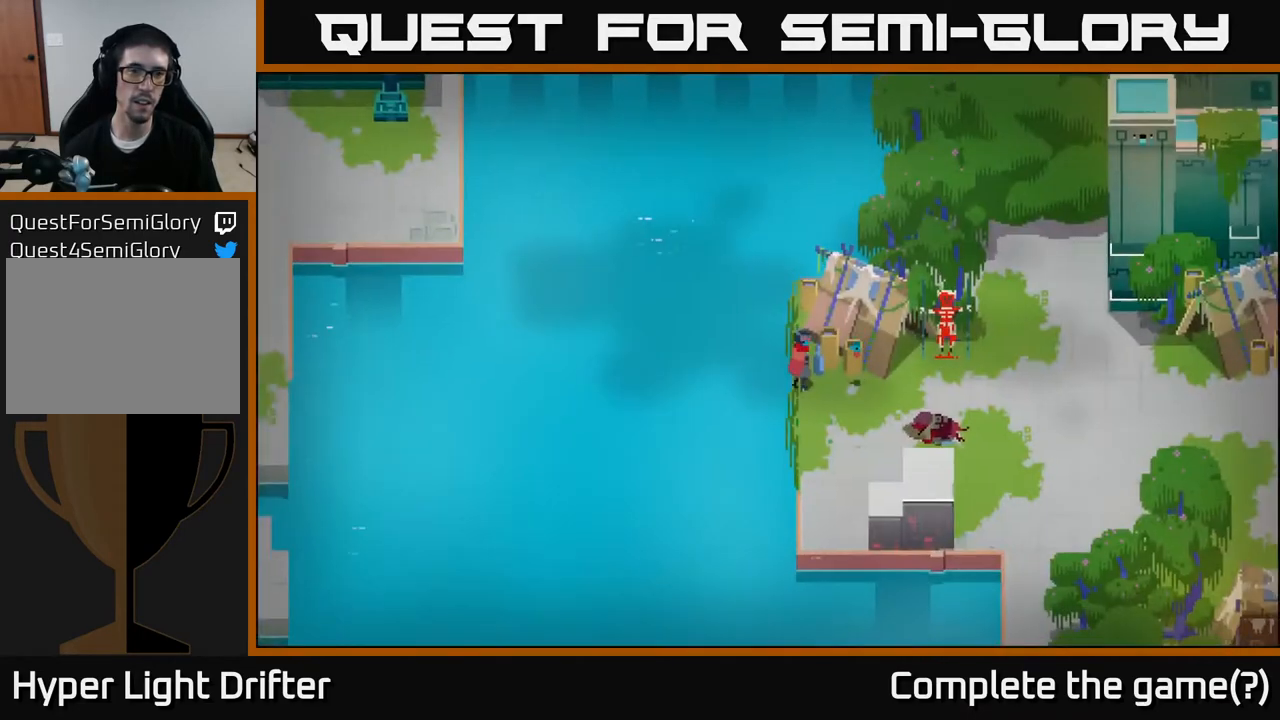
{"buttons": [], "left_stick": "right", "right_stick": "center", "events": [[67, "left_stick", "down-right"], [450, "left_stick", "right"]]}
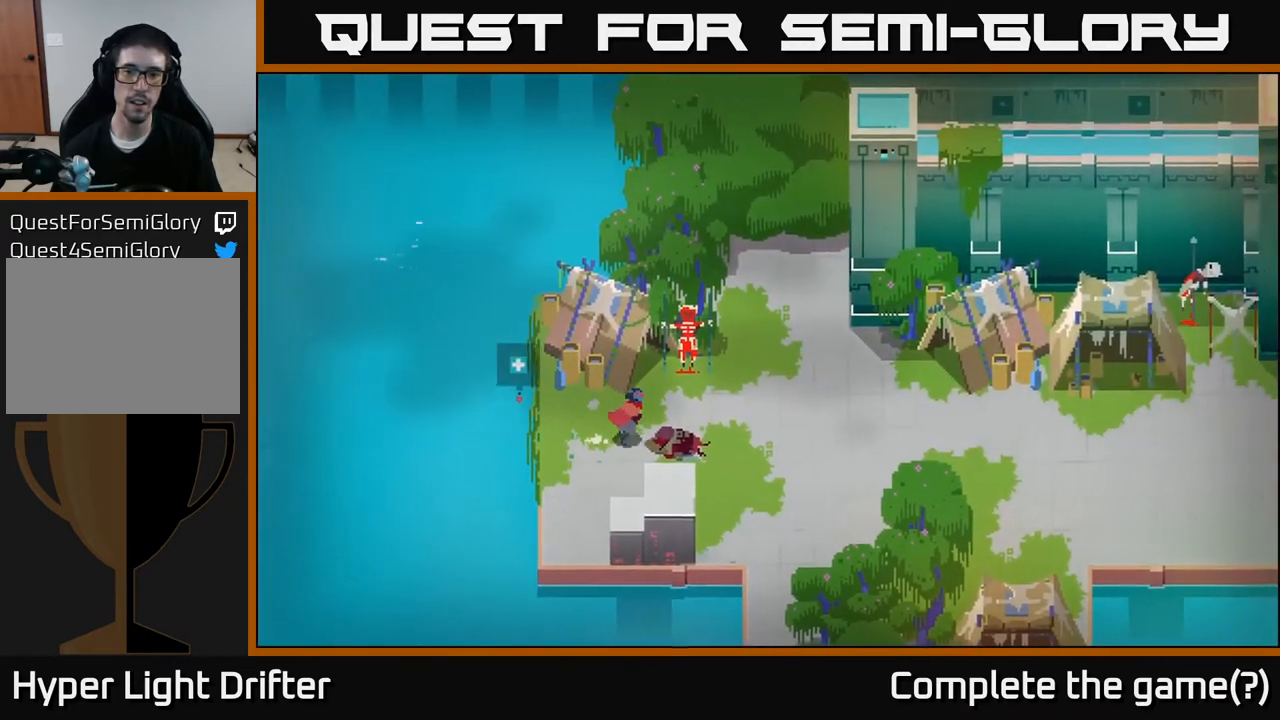
{"buttons": ["A"], "left_stick": "right", "right_stick": "center", "events": [[433, "A", "down"]]}
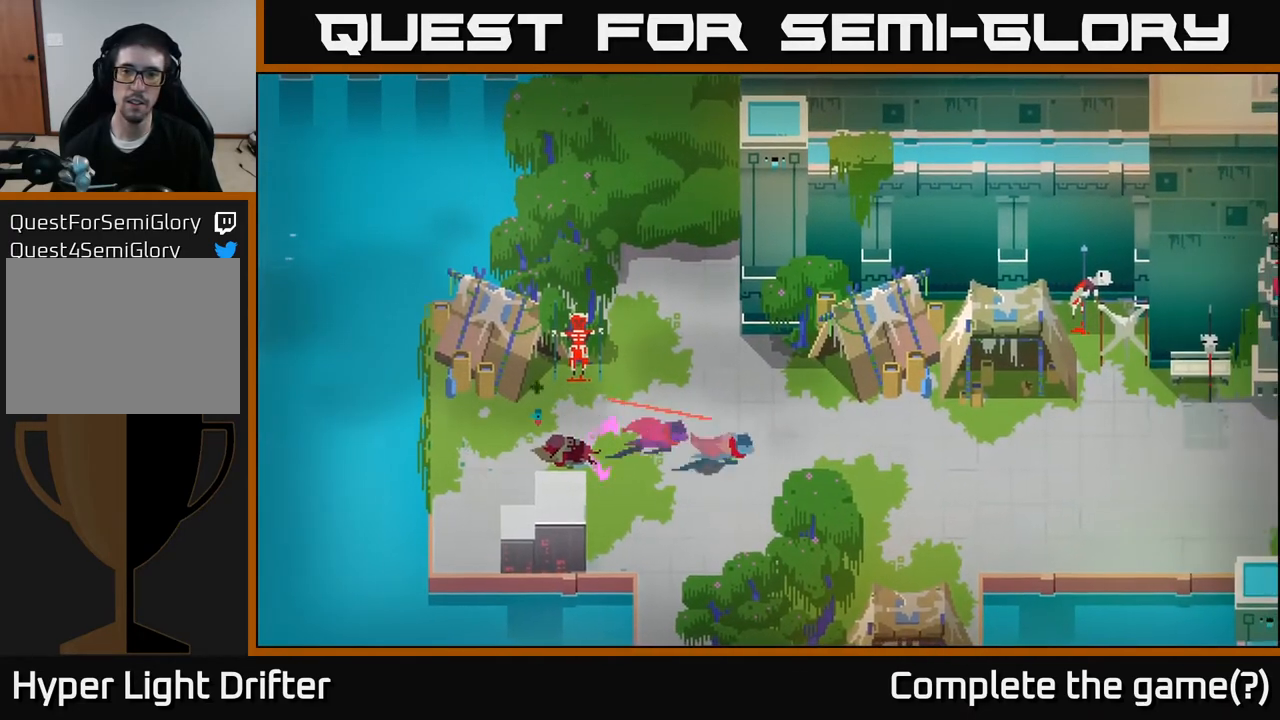
{"buttons": [], "left_stick": "right", "right_stick": "center", "events": [[83, "A", "up"], [250, "A", "down"], [317, "A", "up"]]}
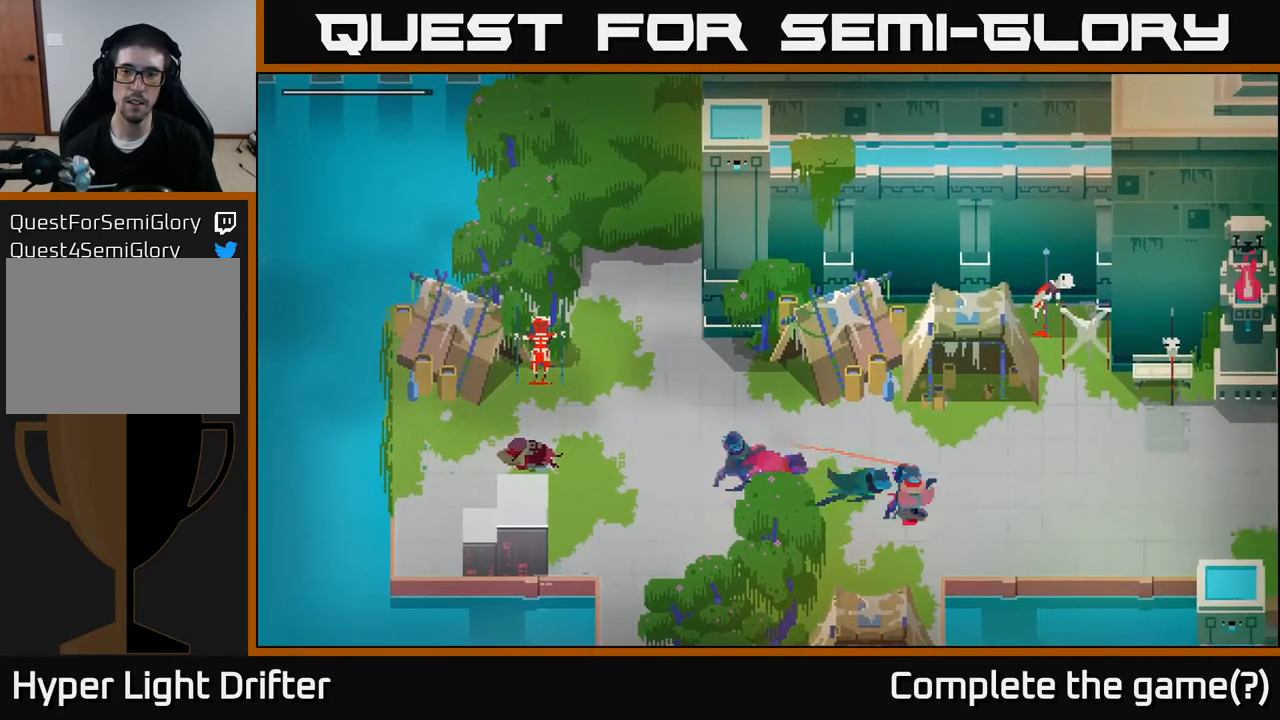
{"buttons": [], "left_stick": "center", "right_stick": "center", "events": [[500, "left_stick", "center"]]}
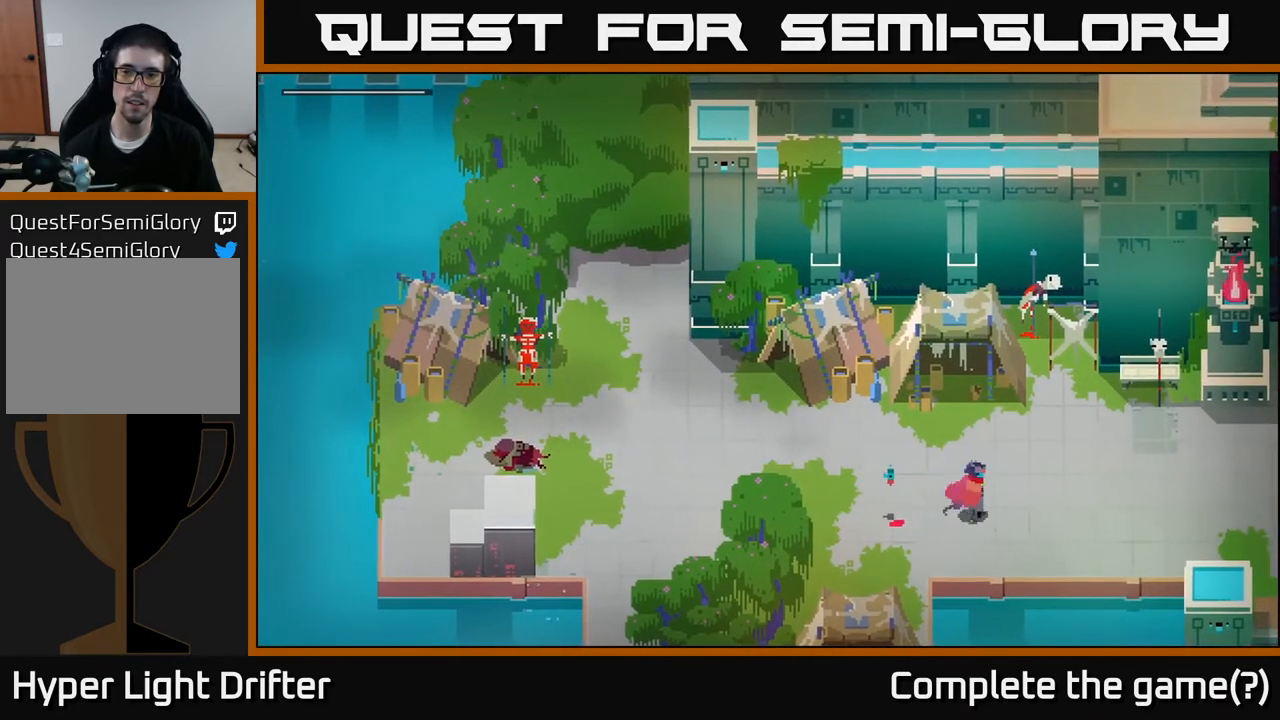
{"buttons": [], "left_stick": "left", "right_stick": "center", "events": [[183, "left_stick", "left"]]}
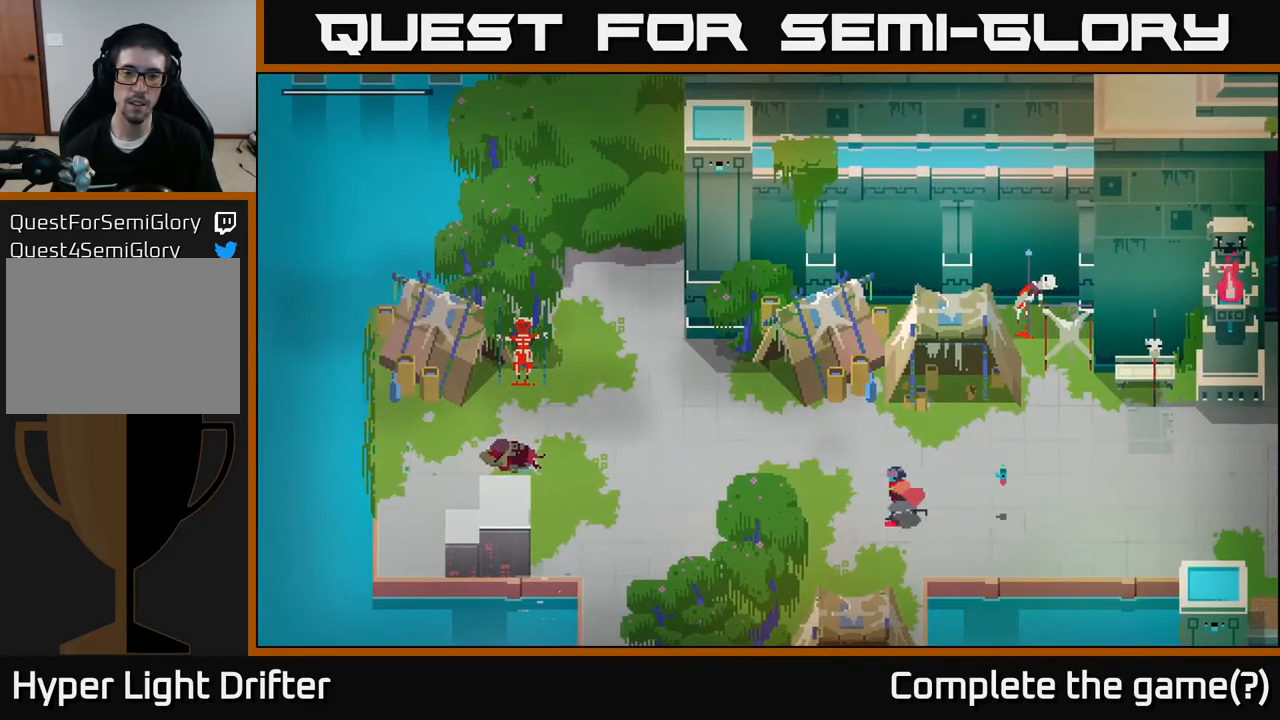
{"buttons": [], "left_stick": "down", "right_stick": "center", "events": [[100, "left_stick", "down-left"], [367, "left_stick", "down"]]}
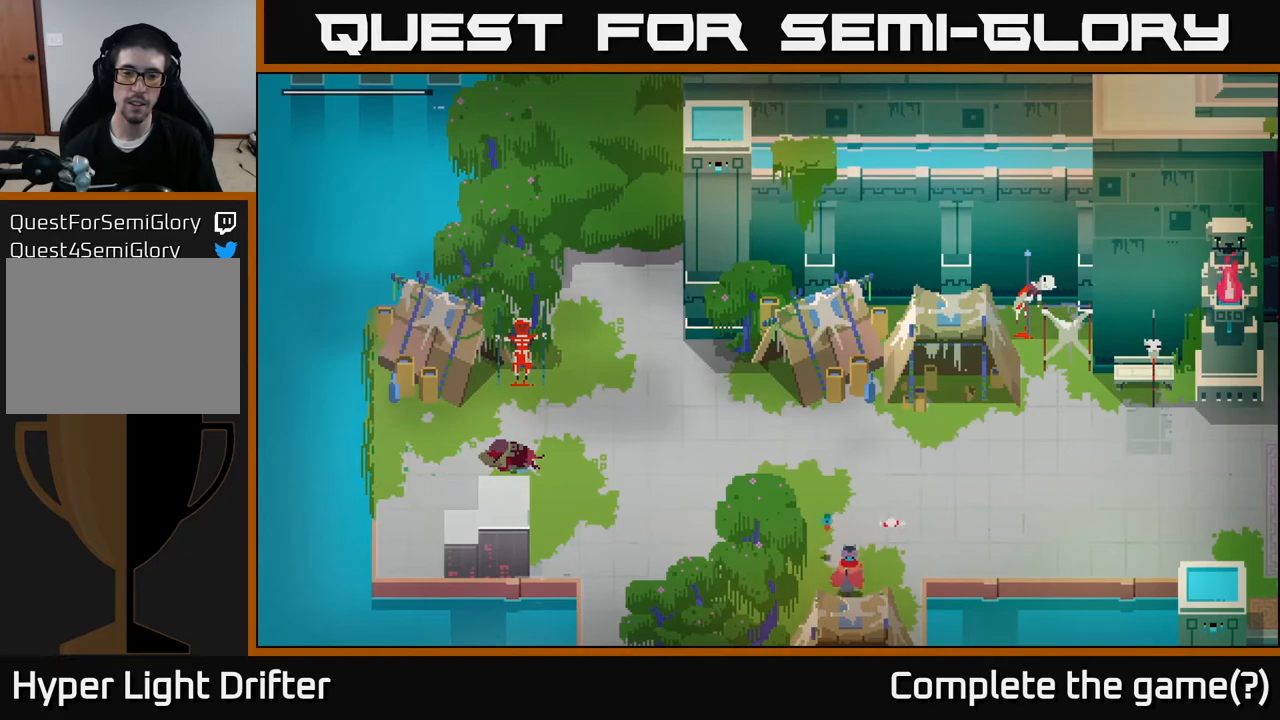
{"buttons": [], "left_stick": "down", "right_stick": "center", "events": []}
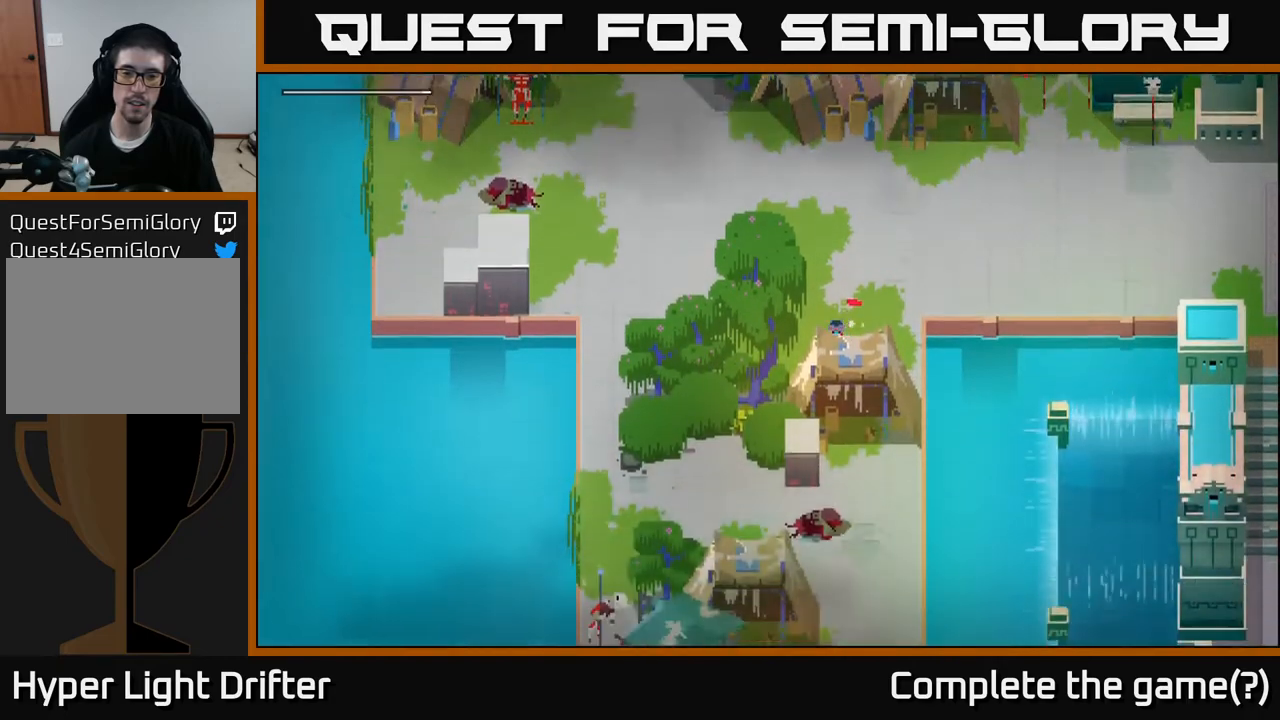
{"buttons": [], "left_stick": "up-right", "right_stick": "center", "events": [[33, "left_stick", "center"], [267, "left_stick", "up"], [417, "left_stick", "up-right"]]}
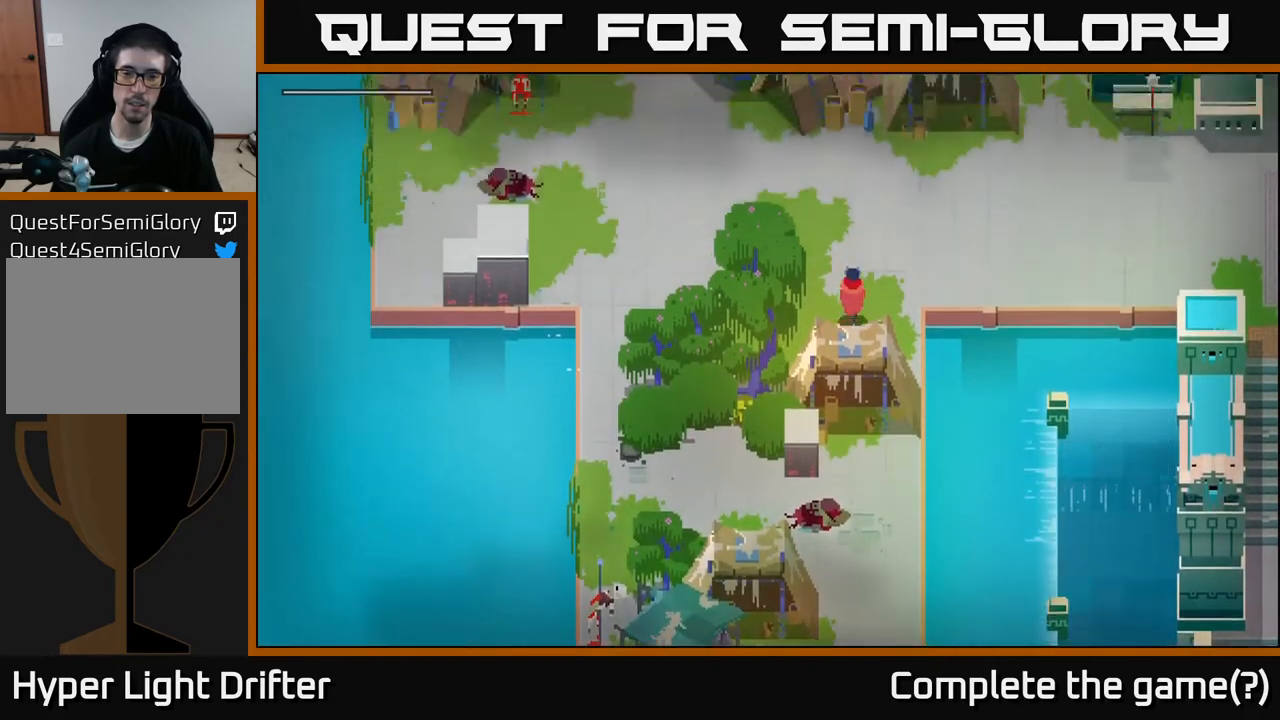
{"buttons": [], "left_stick": "center", "right_stick": "center", "events": [[300, "left_stick", "up-left"], [383, "left_stick", "center"]]}
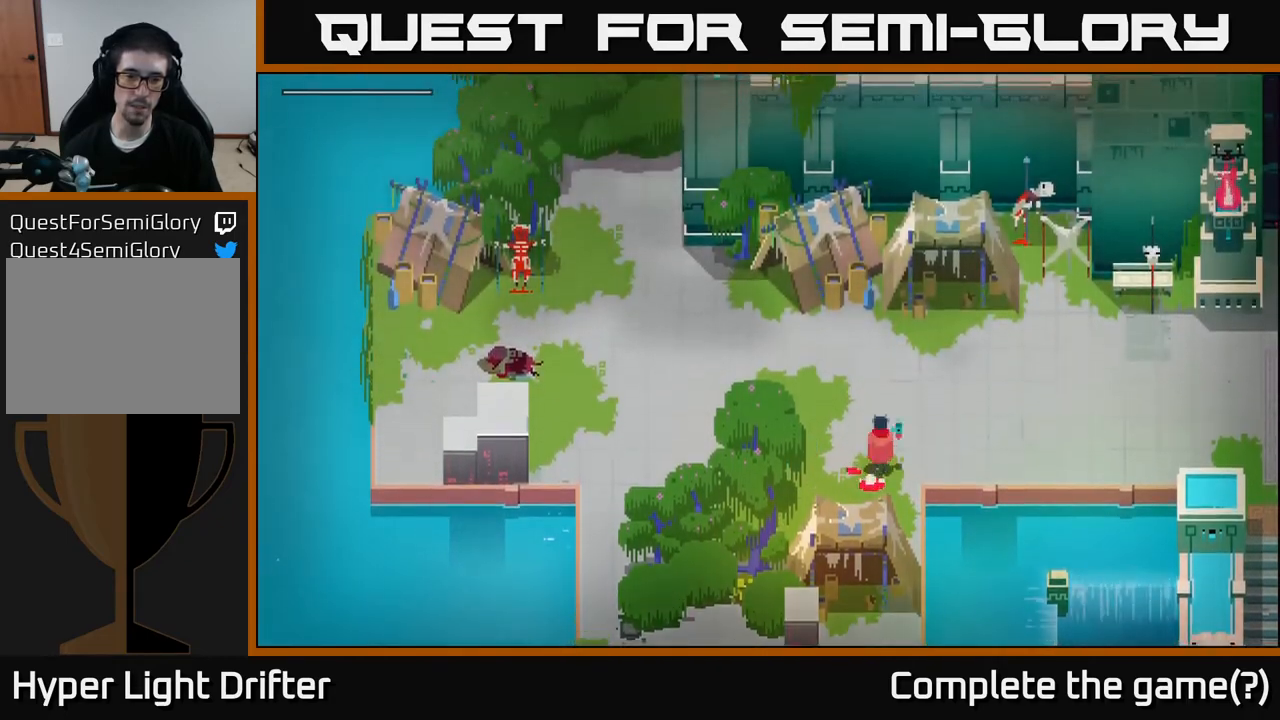
{"buttons": [], "left_stick": "left", "right_stick": "center", "events": [[17, "left_stick", "up-left"], [300, "A", "down"], [433, "left_stick", "left"], [467, "A", "up"]]}
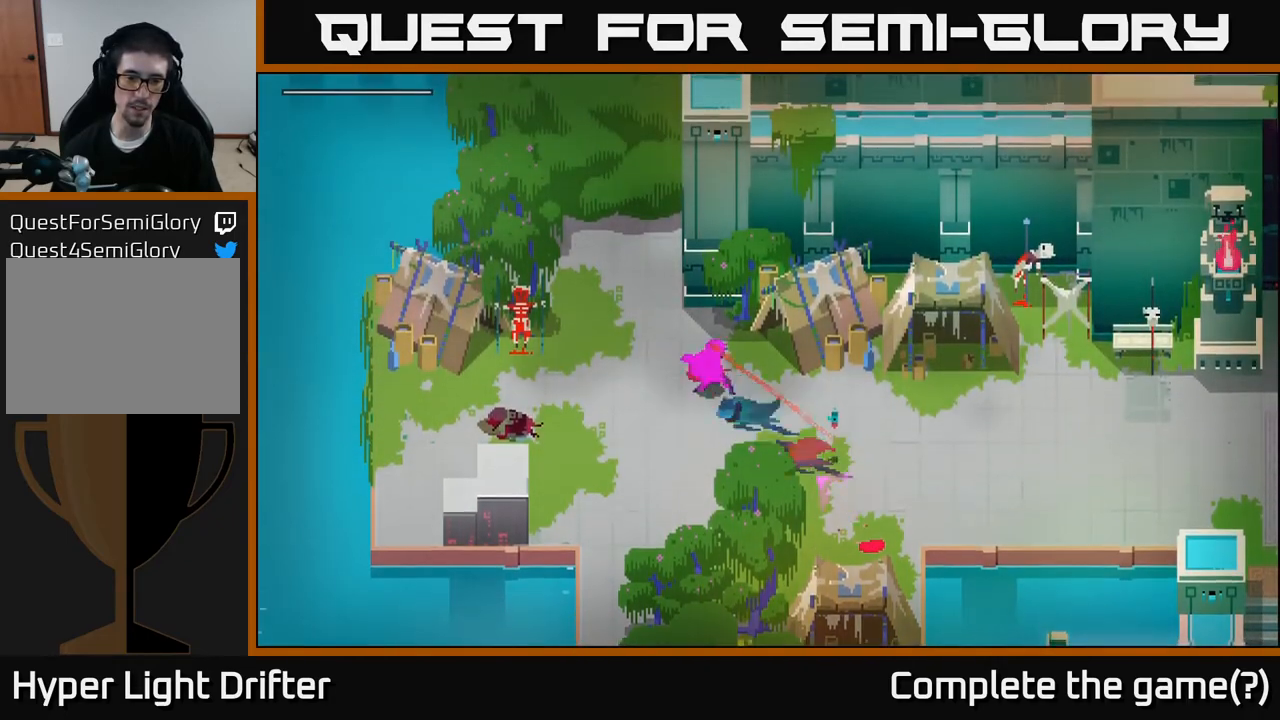
{"buttons": [], "left_stick": "down", "right_stick": "center", "events": [[17, "left_stick", "down-left"], [133, "A", "down"], [183, "left_stick", "down"], [283, "A", "up"]]}
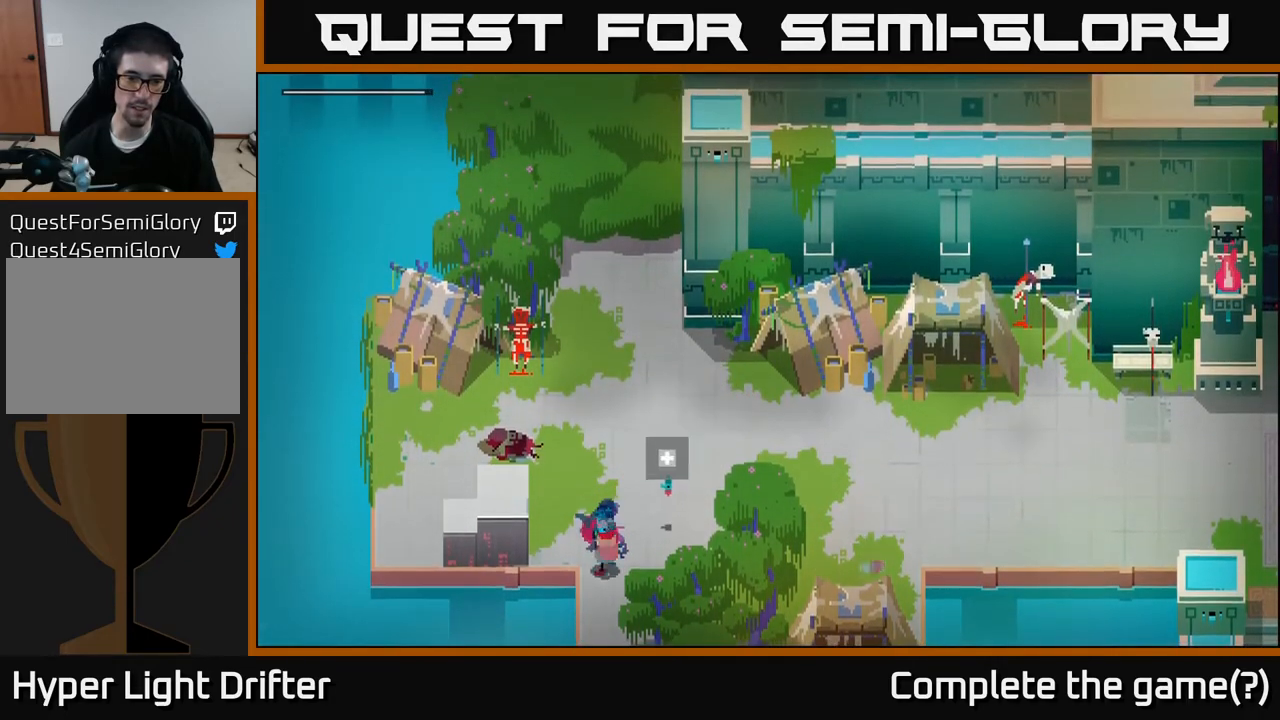
{"buttons": [], "left_stick": "down", "right_stick": "center", "events": []}
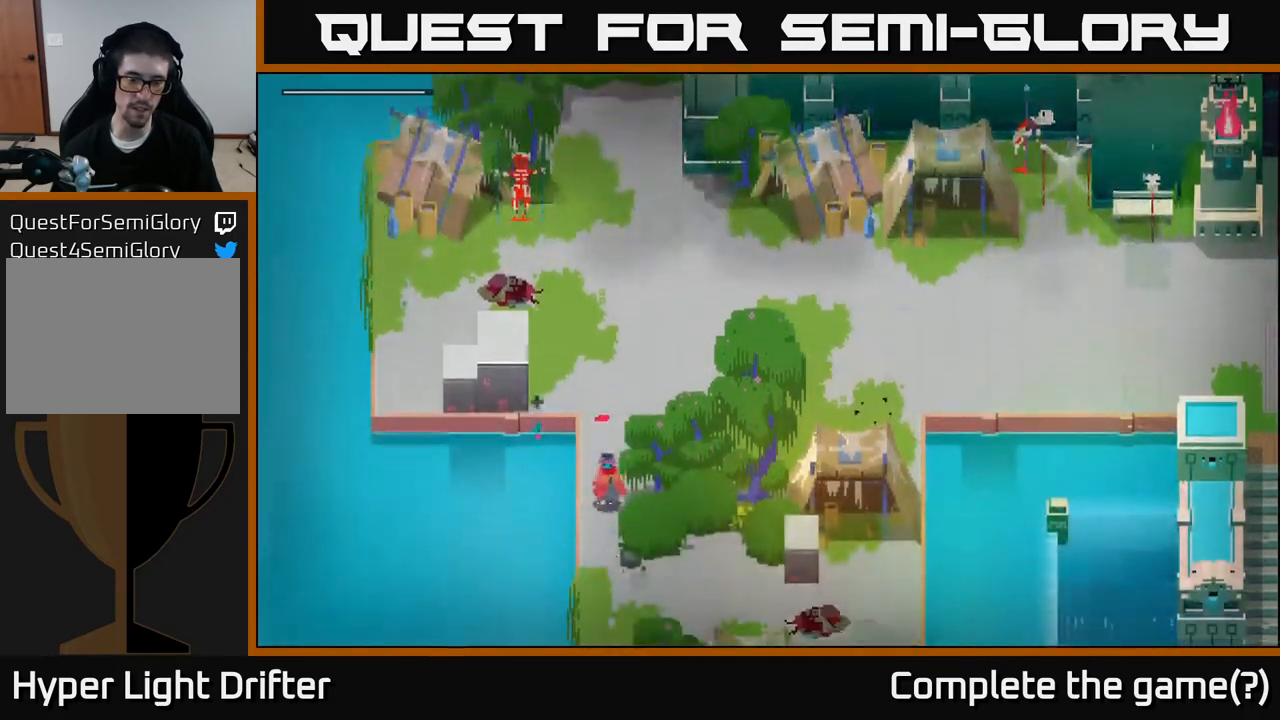
{"buttons": [], "left_stick": "down", "right_stick": "center", "events": []}
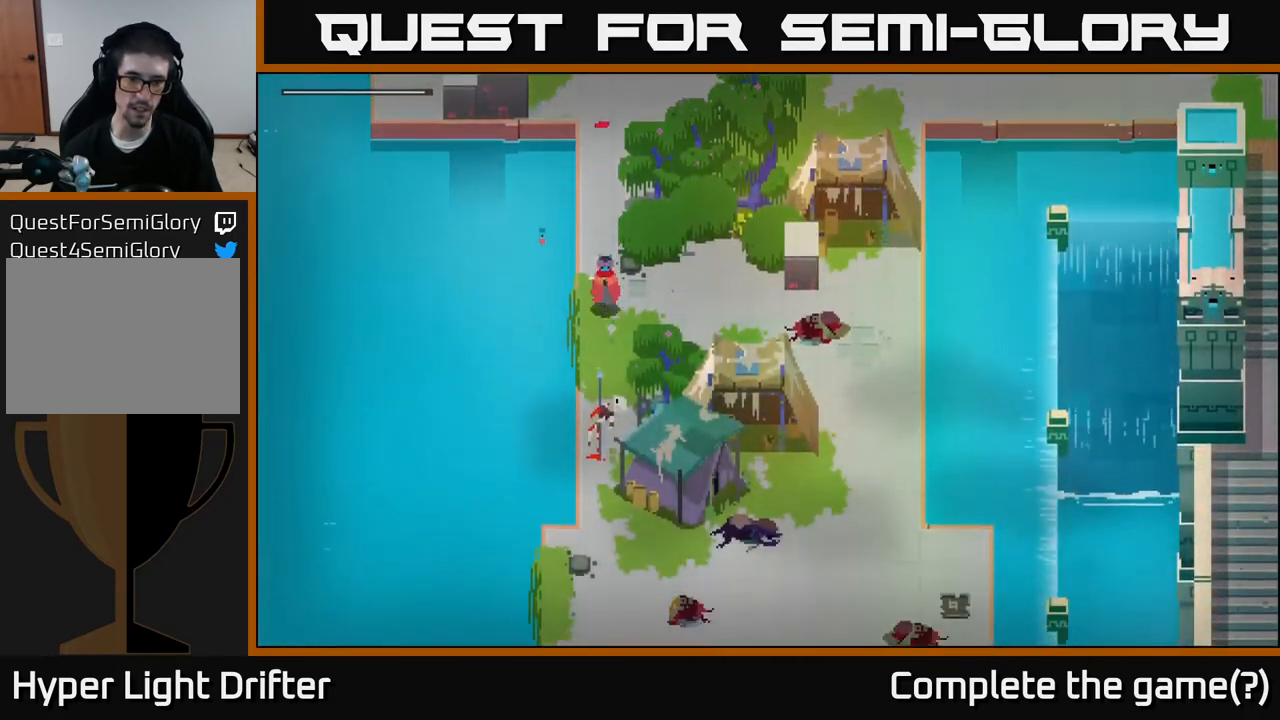
{"buttons": [], "left_stick": "up-right", "right_stick": "center", "events": [[50, "left_stick", "down-right"], [150, "left_stick", "right"], [417, "left_stick", "up-right"]]}
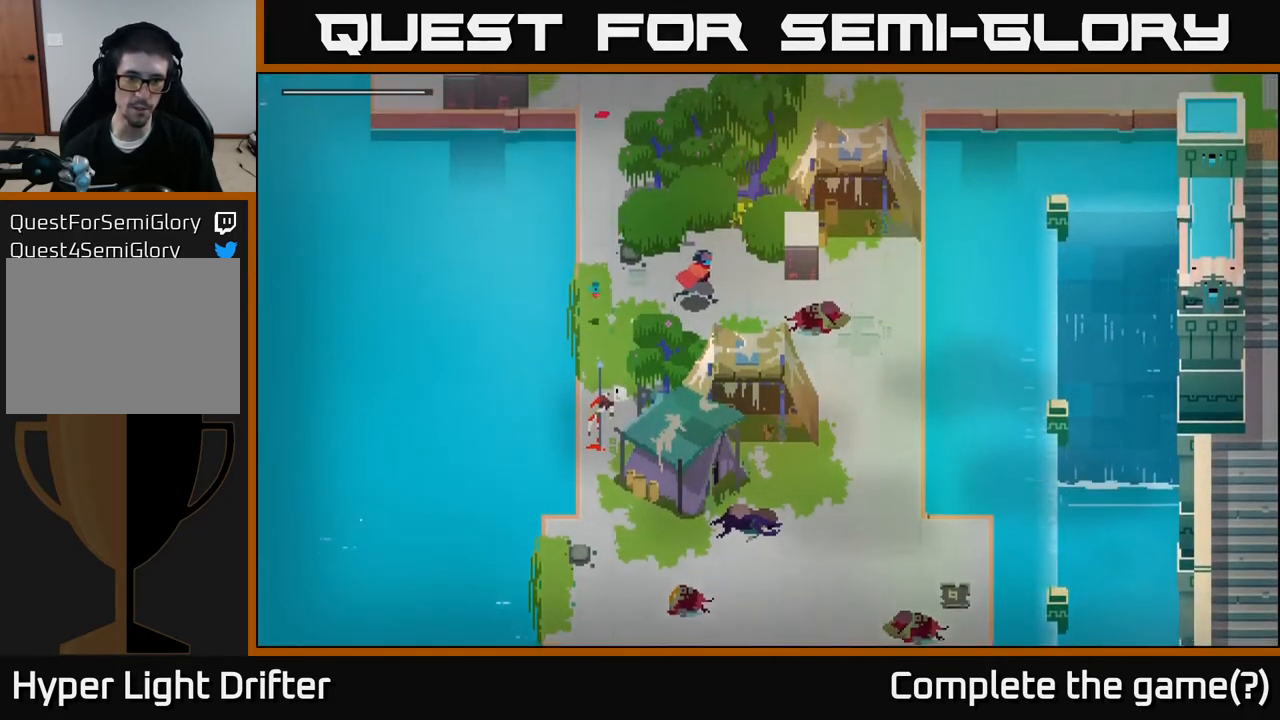
{"buttons": [], "left_stick": "up", "right_stick": "center", "events": [[183, "X", "down"], [367, "X", "up"], [417, "left_stick", "up"]]}
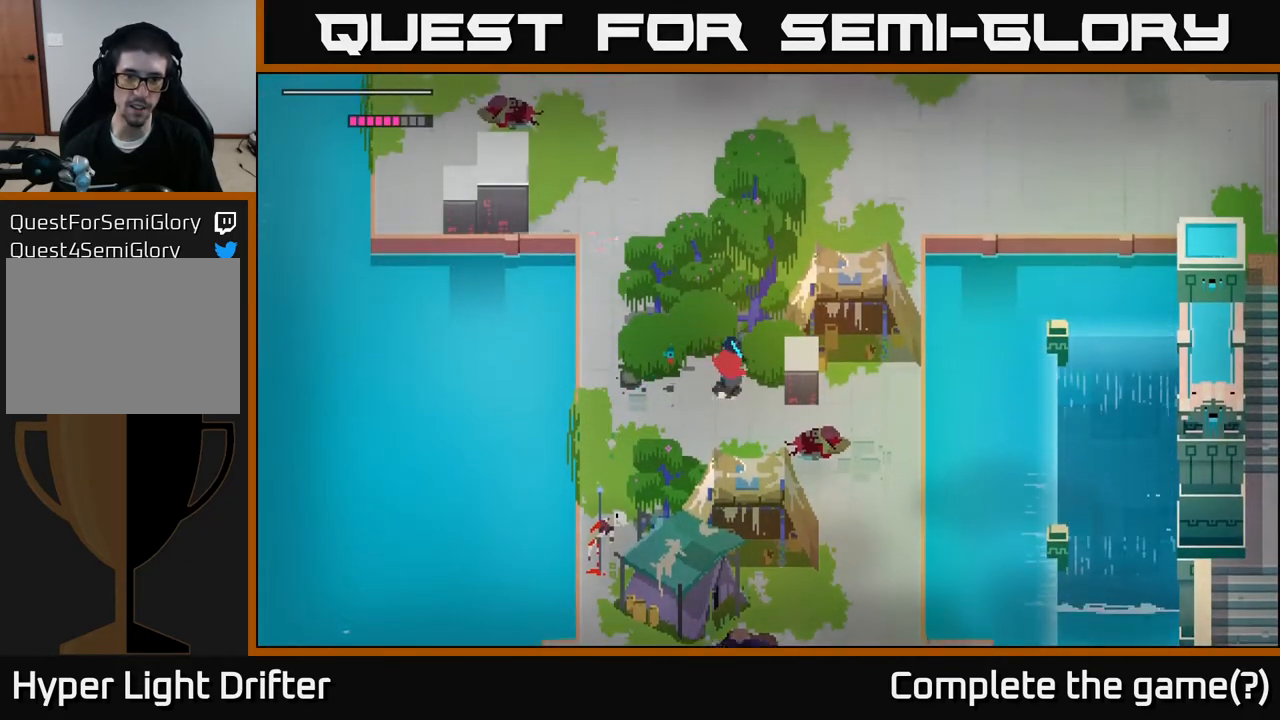
{"buttons": [], "left_stick": "up", "right_stick": "center", "events": [[233, "left_stick", "up-left"], [383, "left_stick", "up"]]}
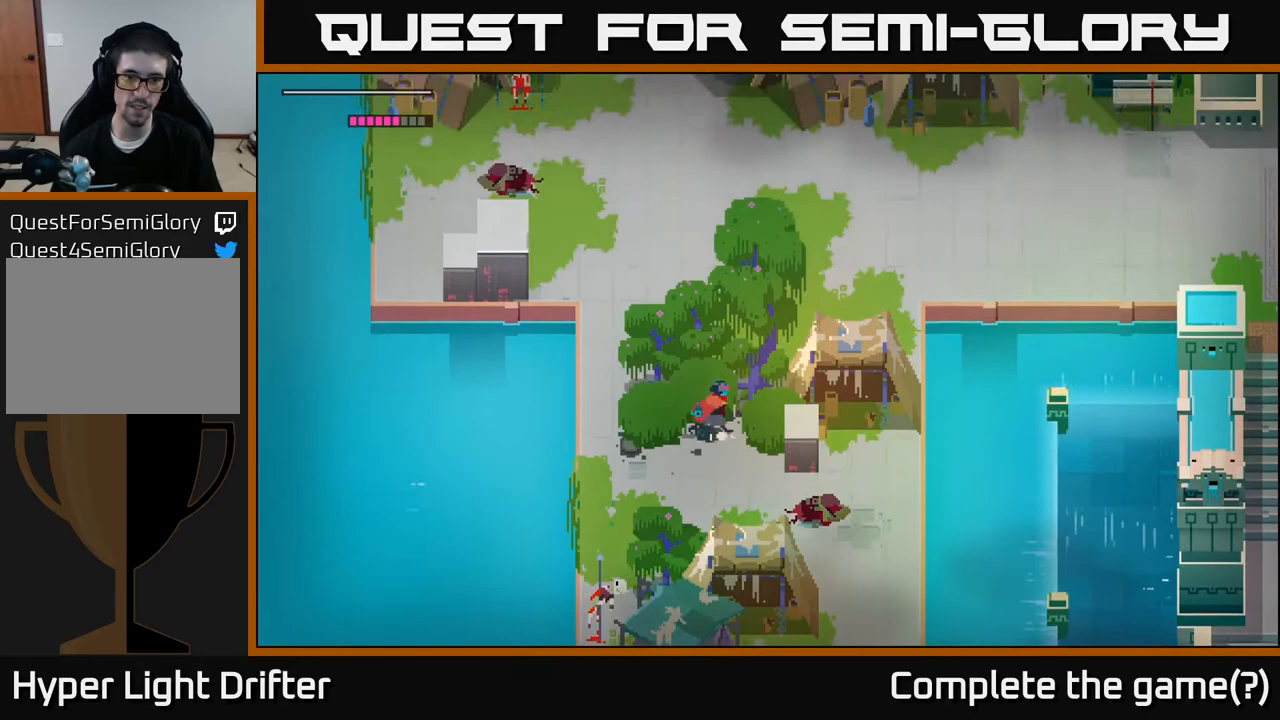
{"buttons": ["A"], "left_stick": "down-right", "right_stick": "center", "events": [[33, "left_stick", "right"], [100, "left_stick", "down-right"], [383, "A", "down"]]}